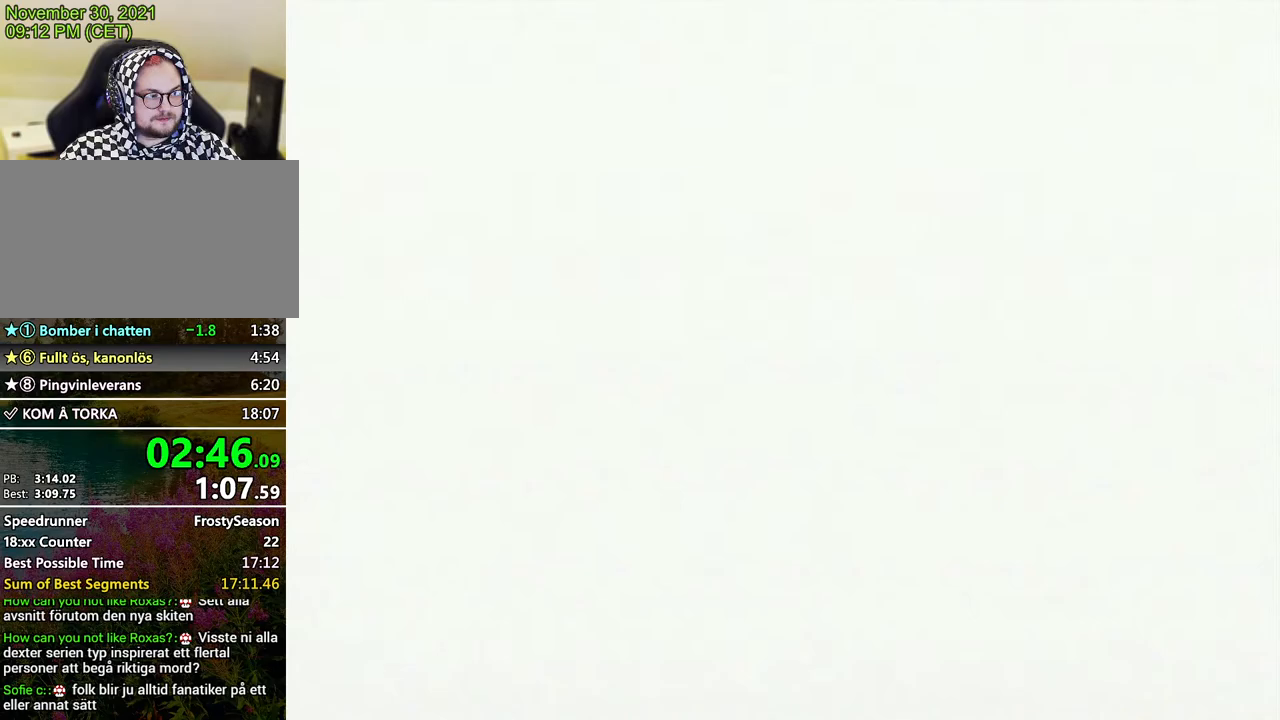
Gameplay with a controller (Nintendo layout); each line is a JSON object with the inputs held at the frame after it. "events" lists button and stick changes between this image and that frame as [ms after this image, input, new state], when the widget could be followed in between. Not read: L3 R3.
{"buttons": [], "left_stick": "up-right", "events": [[167, "C_DOWN", "down"], [267, "left_stick", "right"], [300, "C_DOWN", "up"], [333, "left_stick", "up-right"]]}
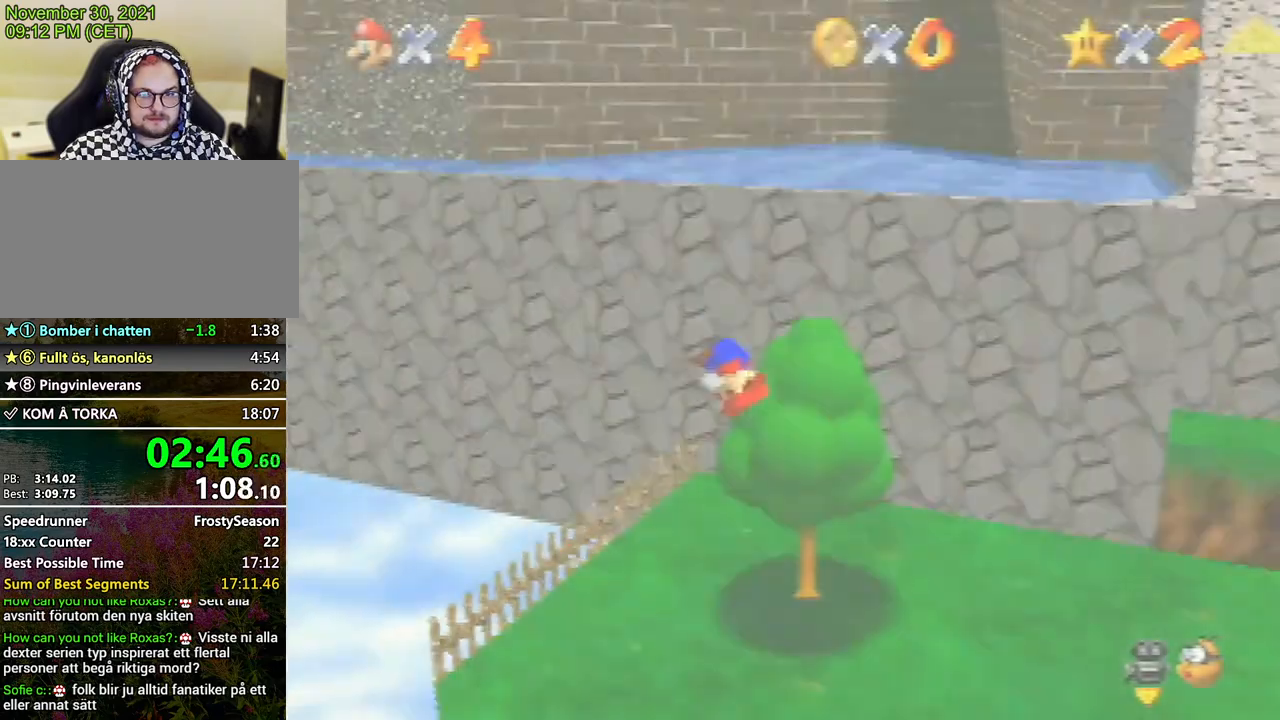
{"buttons": [], "left_stick": "up-right", "events": []}
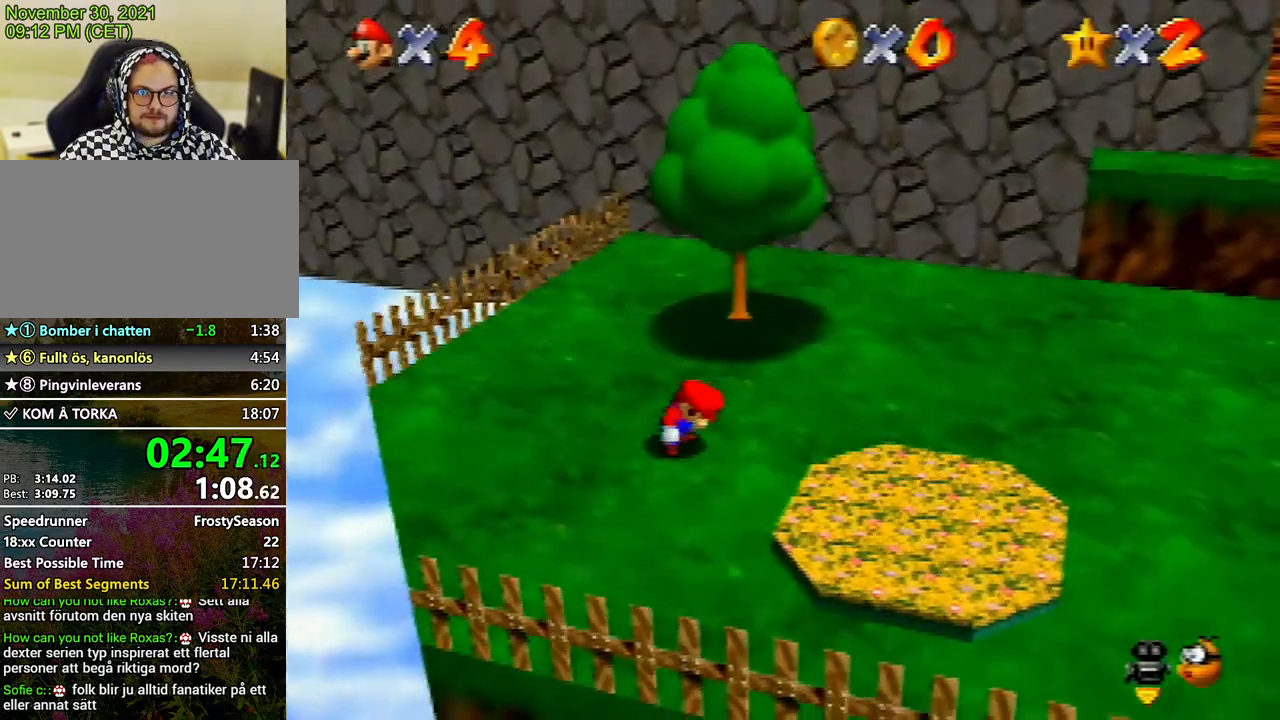
{"buttons": ["A", "B"], "left_stick": "up-right", "events": [[467, "A", "down"], [467, "B", "down"]]}
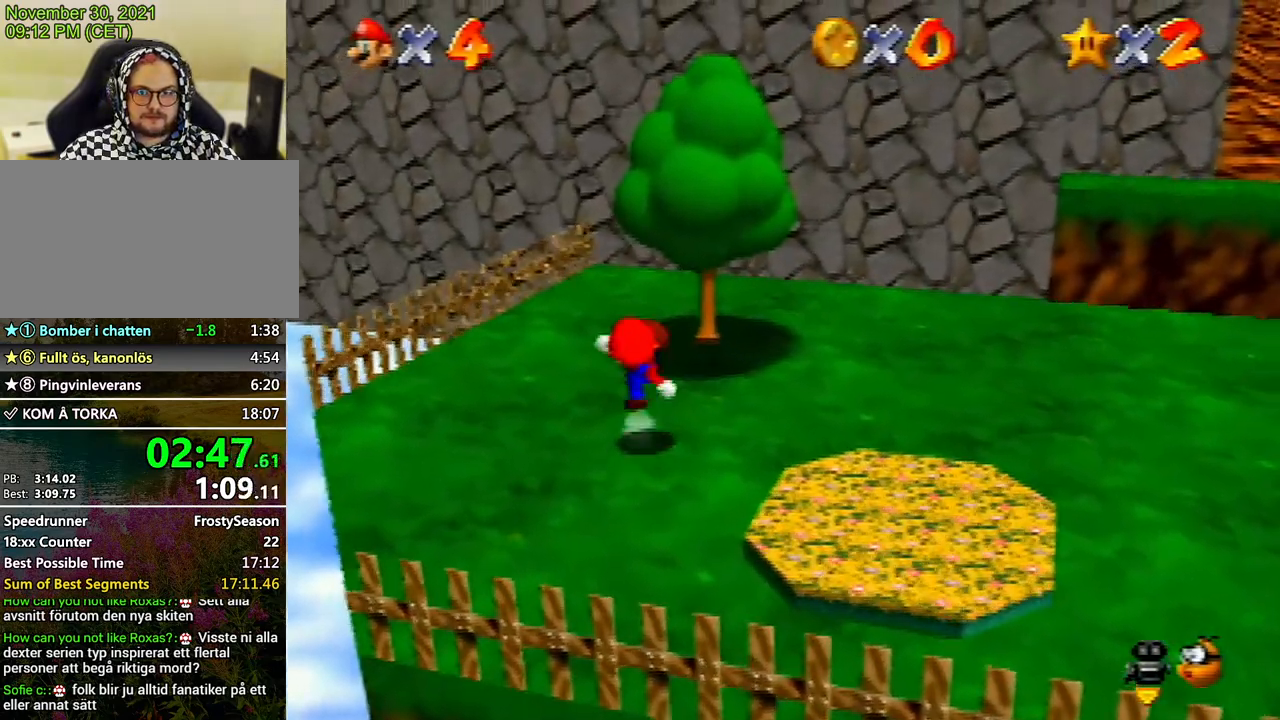
{"buttons": ["A"], "left_stick": "up-right", "events": [[33, "B", "up"], [67, "A", "up"], [367, "A", "down"]]}
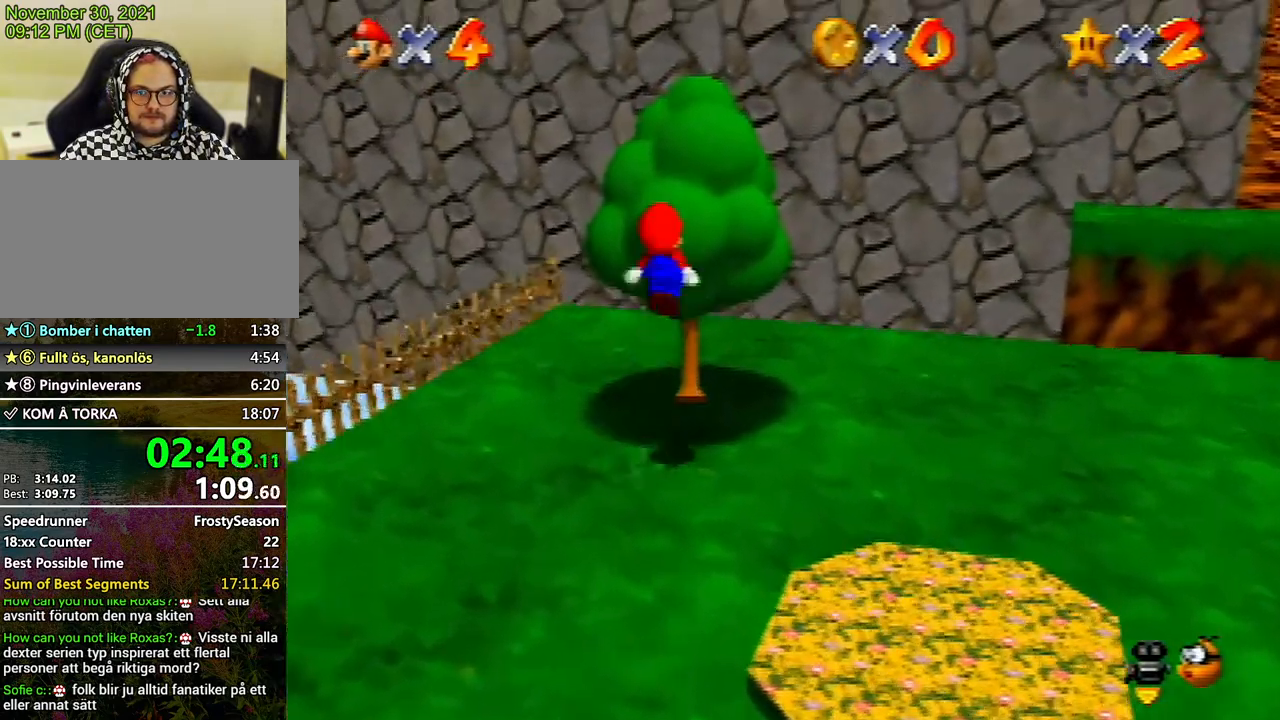
{"buttons": [], "left_stick": "up-right", "events": [[100, "A", "up"]]}
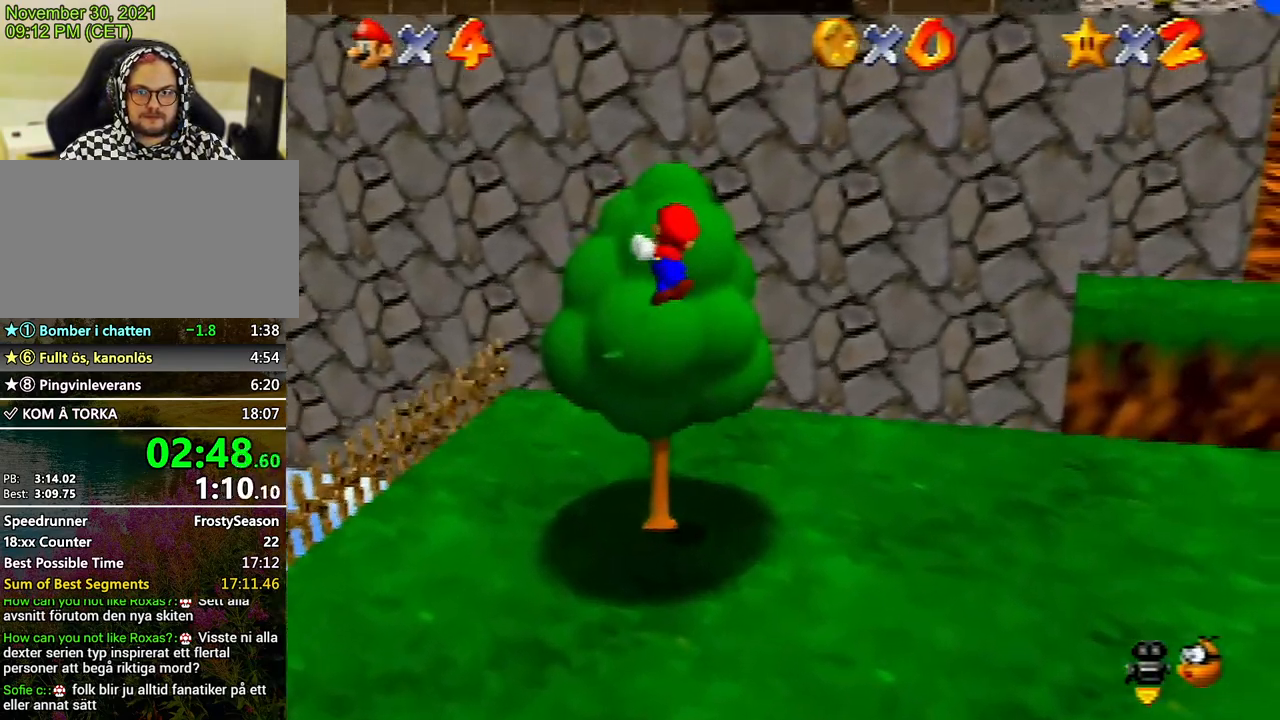
{"buttons": [], "left_stick": "up-right", "events": []}
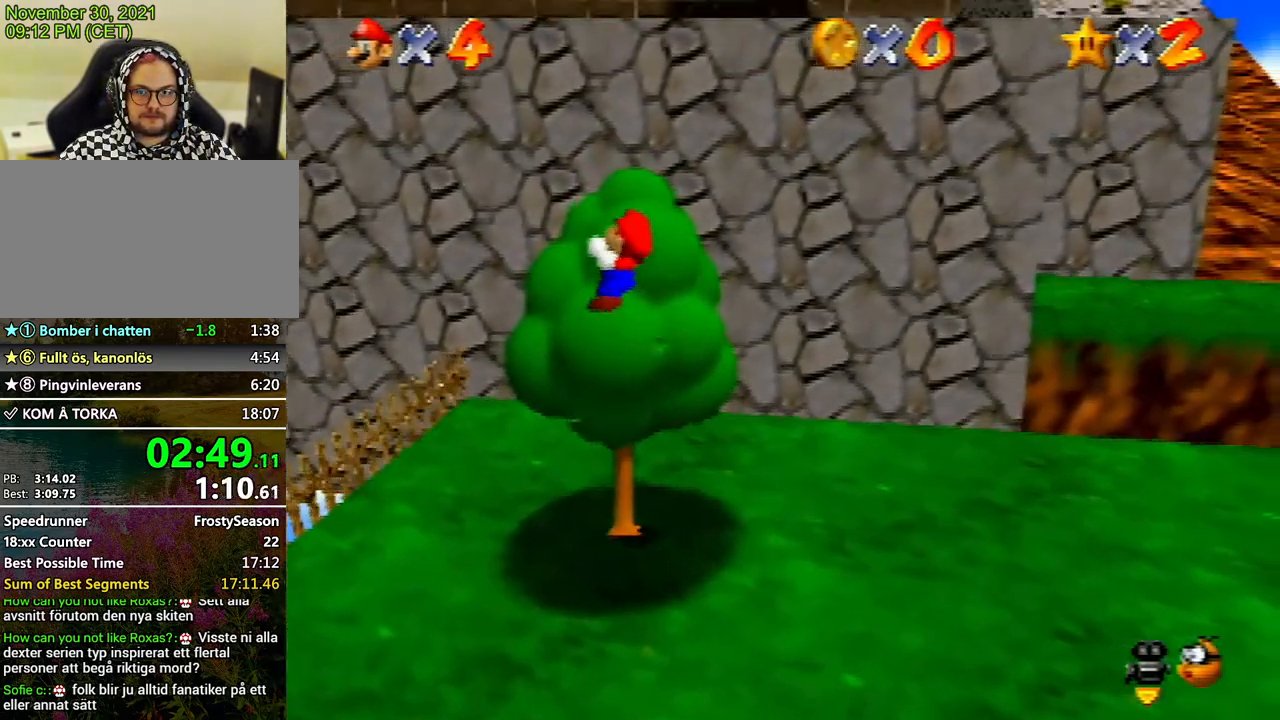
{"buttons": ["A"], "left_stick": "up-right", "events": [[133, "A", "down"], [200, "B", "down"], [500, "B", "up"]]}
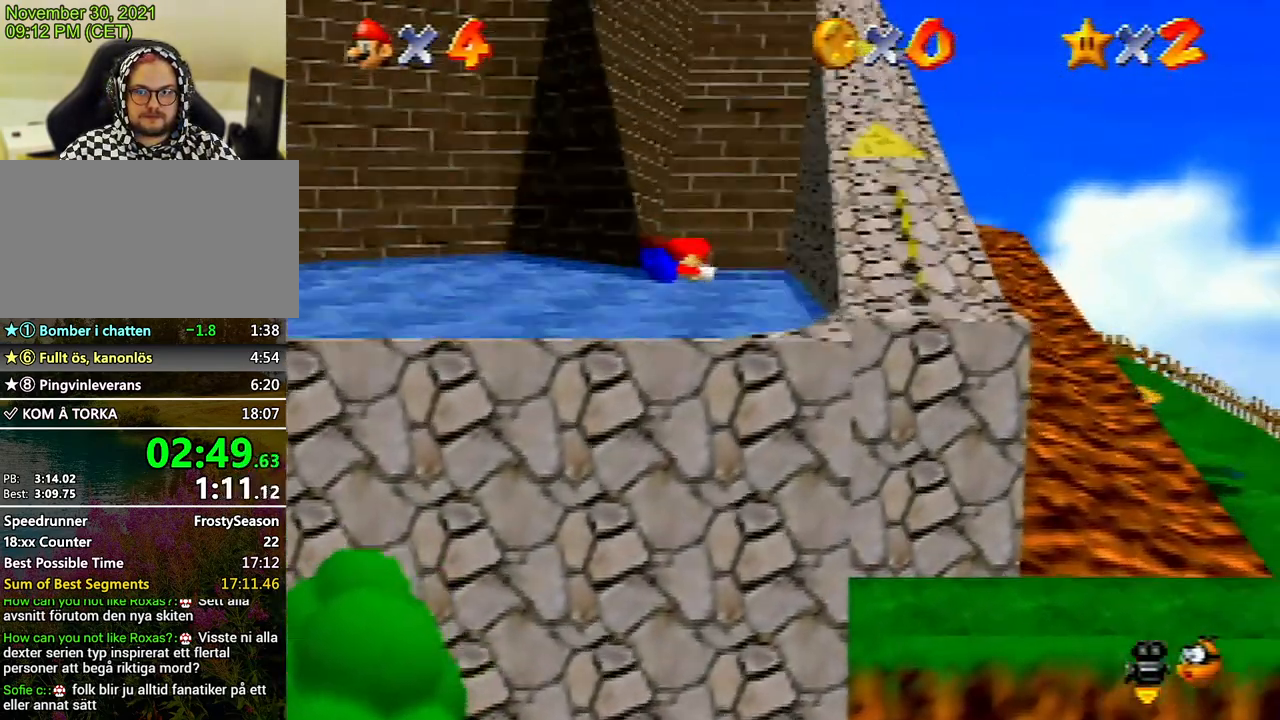
{"buttons": ["A"], "left_stick": "up-right", "events": [[33, "A", "up"], [433, "A", "down"]]}
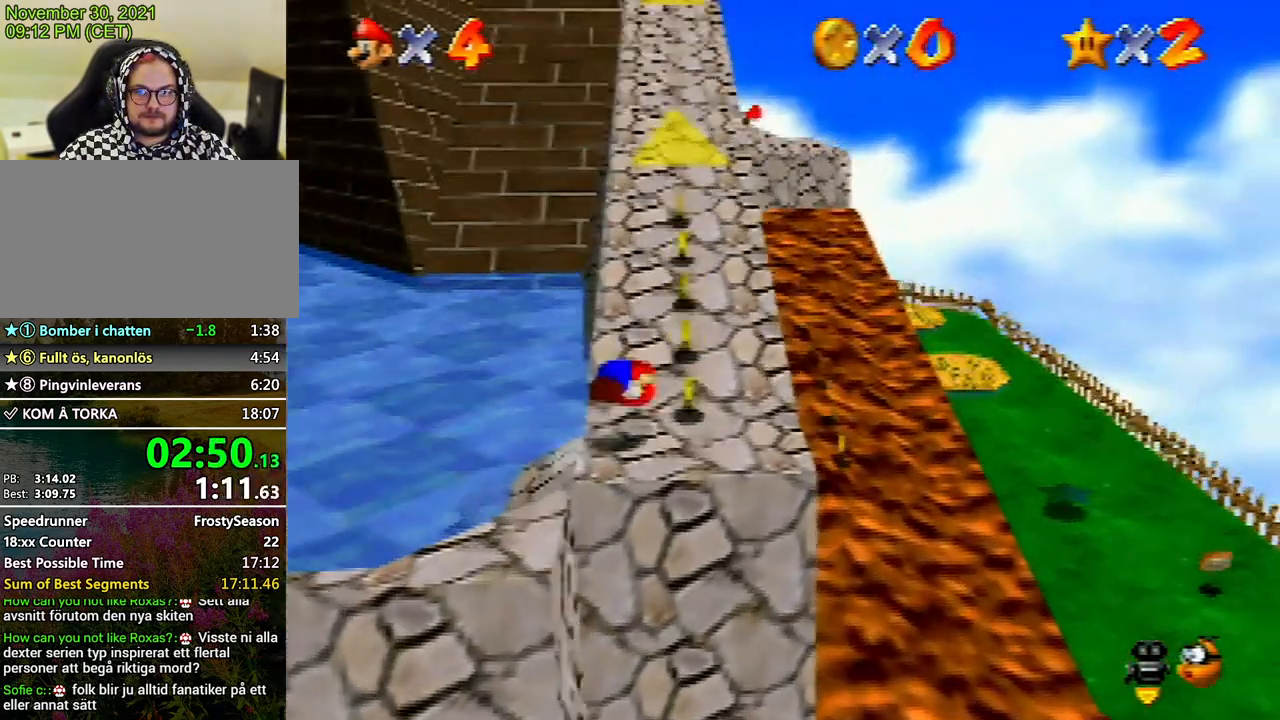
{"buttons": [], "left_stick": "up", "events": [[33, "A", "up"], [300, "left_stick", "up"]]}
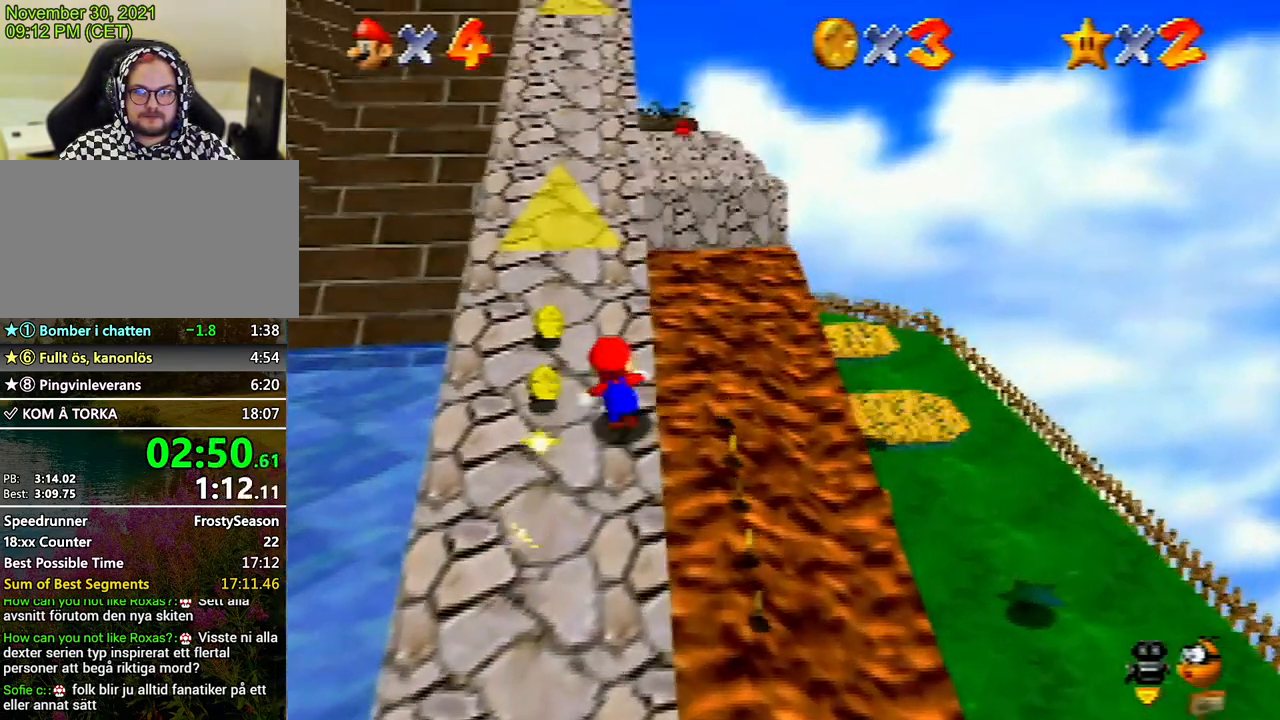
{"buttons": ["A", "Z"], "left_stick": "up", "events": [[100, "Z", "down"], [133, "A", "down"], [200, "A", "up"], [300, "A", "down"], [400, "A", "up"], [500, "A", "down"]]}
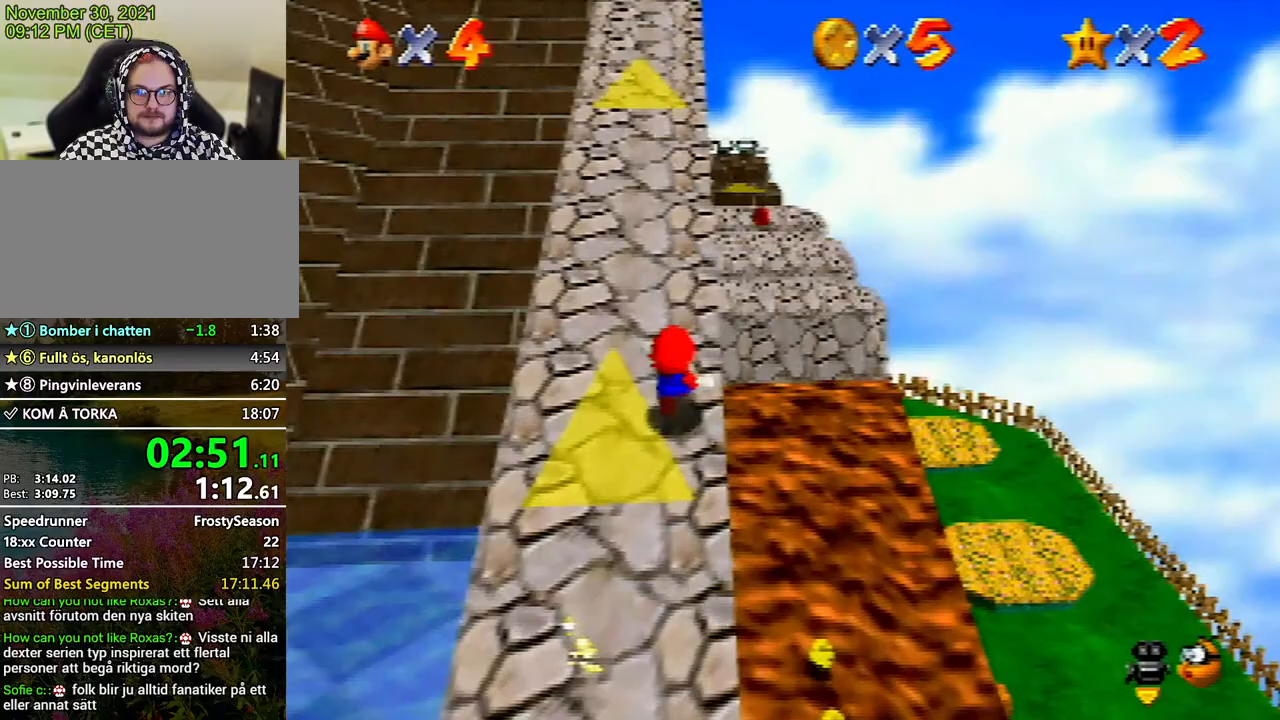
{"buttons": ["Z"], "left_stick": "up", "events": [[67, "A", "up"], [167, "A", "down"], [233, "A", "up"], [333, "A", "down"], [400, "A", "up"]]}
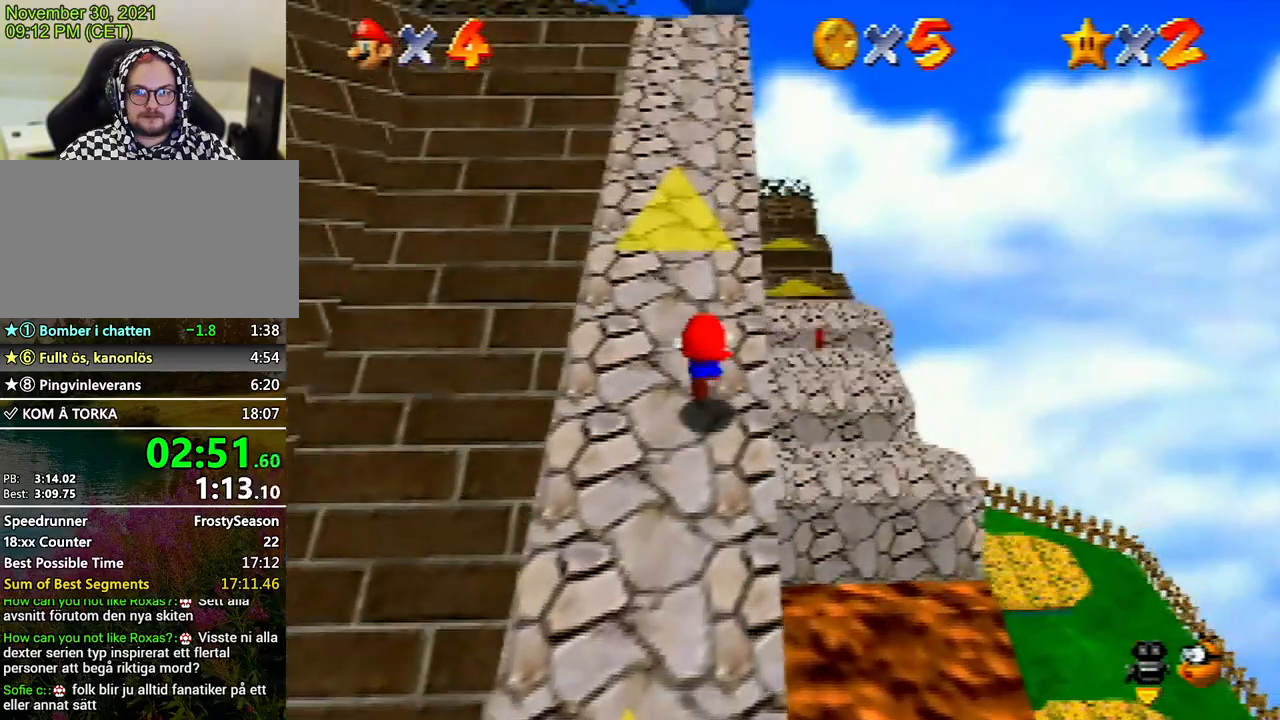
{"buttons": ["Z"], "left_stick": "up", "events": [[67, "A", "down"], [100, "A", "up"], [167, "A", "down"], [233, "A", "up"], [333, "A", "down"], [400, "A", "up"]]}
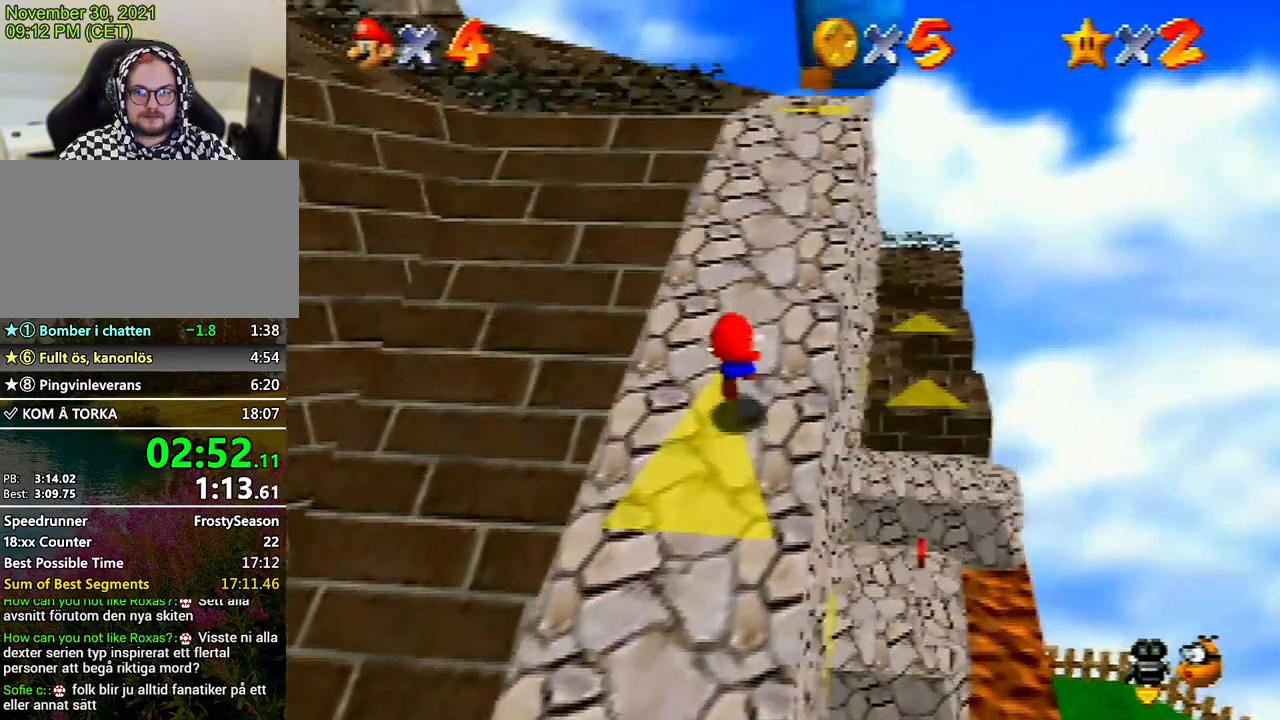
{"buttons": [], "left_stick": "up", "events": [[33, "A", "down"], [67, "A", "up"], [167, "A", "down"], [300, "A", "up"], [367, "A", "down"], [433, "A", "up"], [500, "Z", "up"]]}
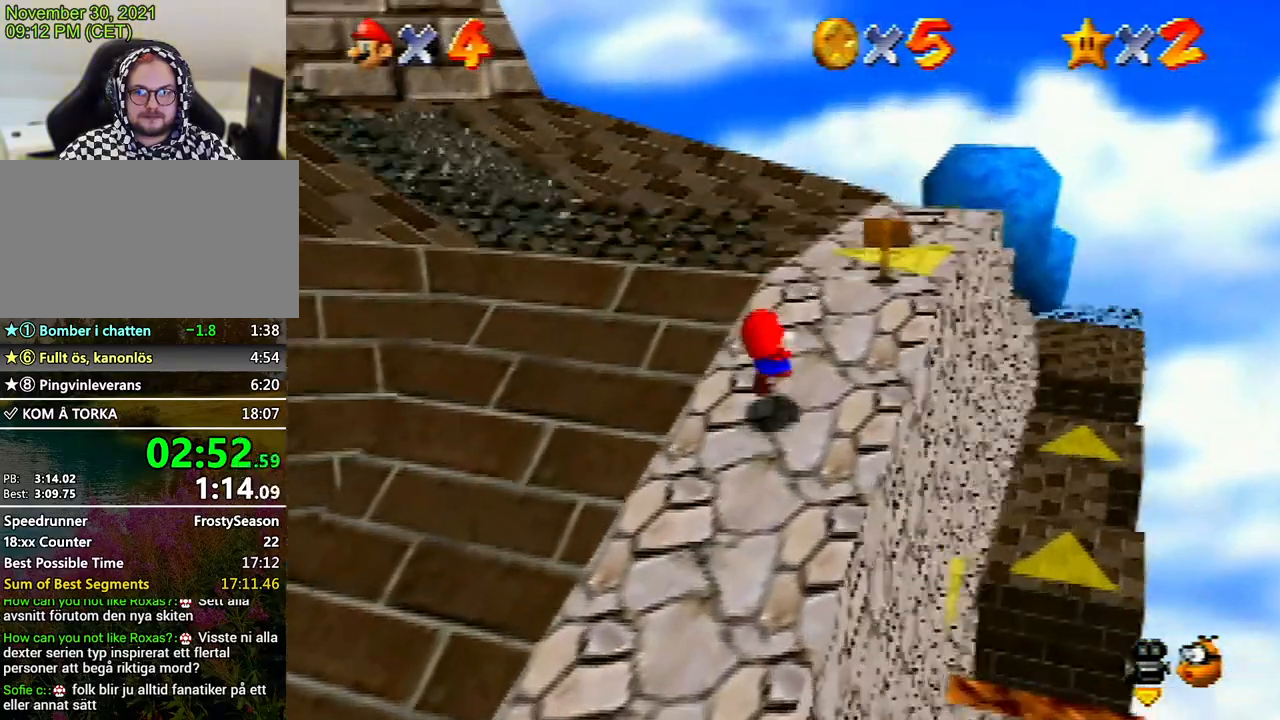
{"buttons": [], "left_stick": "up", "events": []}
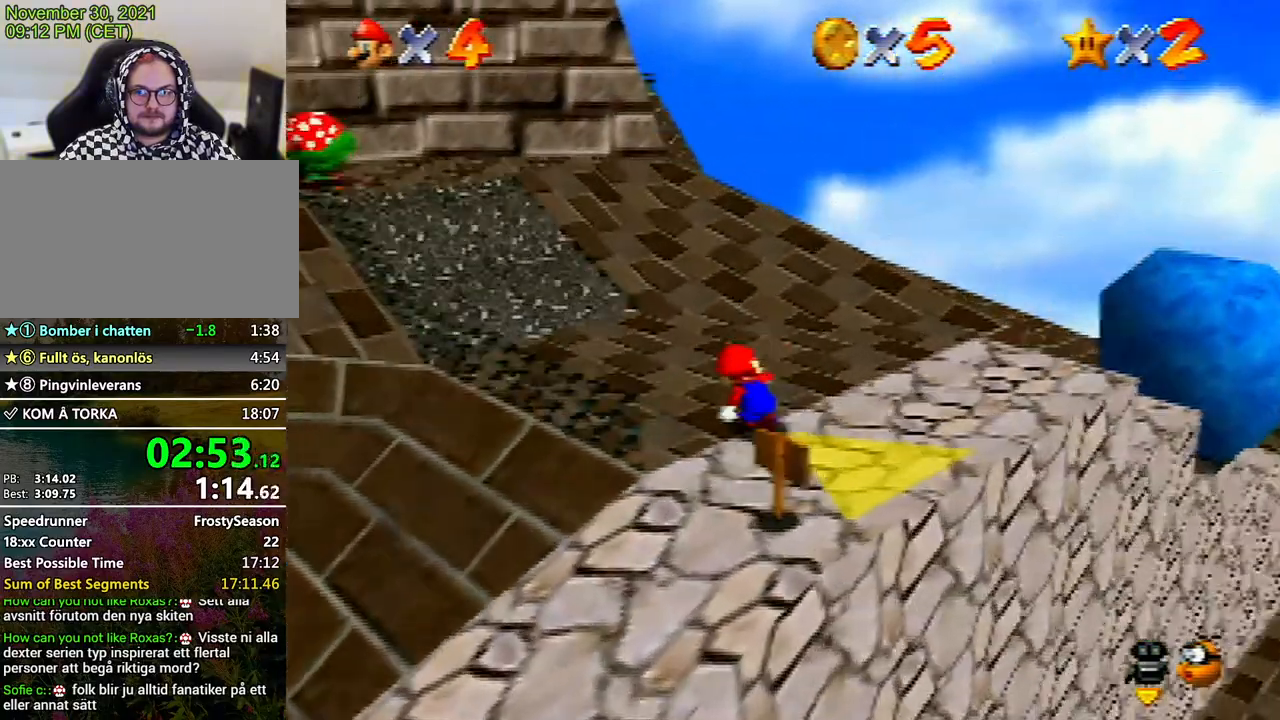
{"buttons": [], "left_stick": "up", "events": [[233, "A", "down"], [267, "A", "up"]]}
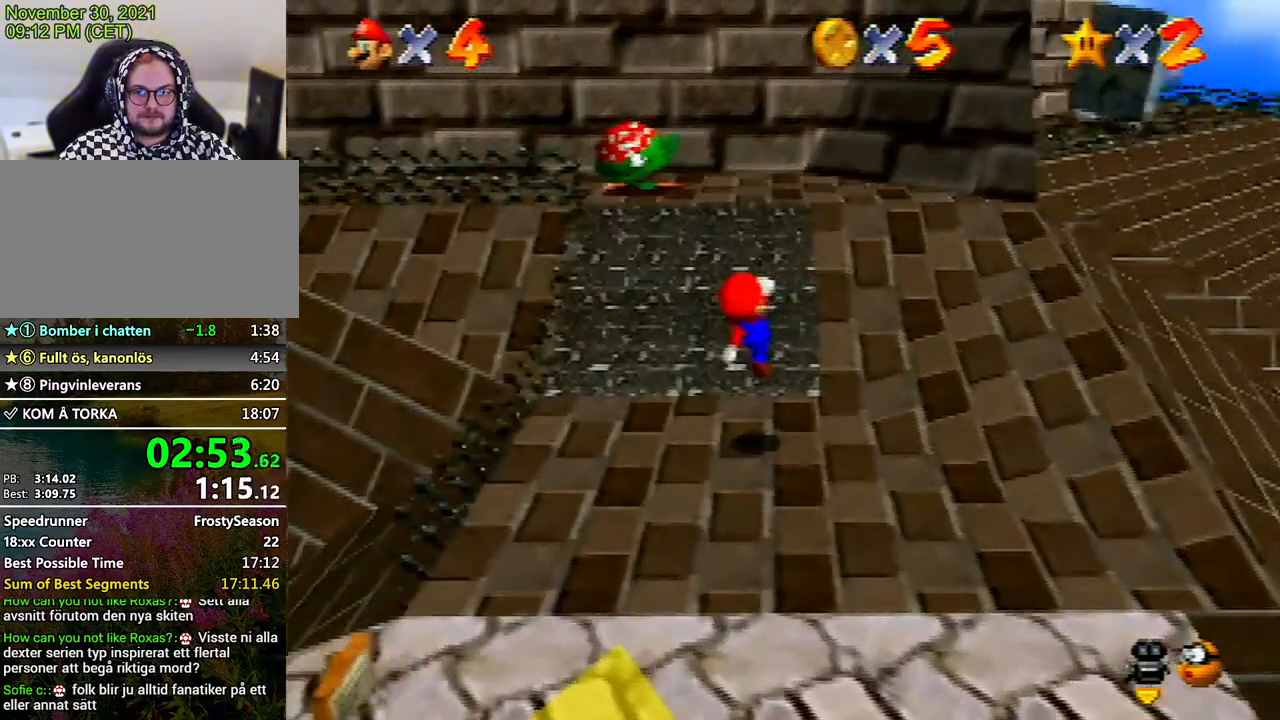
{"buttons": [], "left_stick": "up", "events": [[267, "A", "down"], [500, "A", "up"]]}
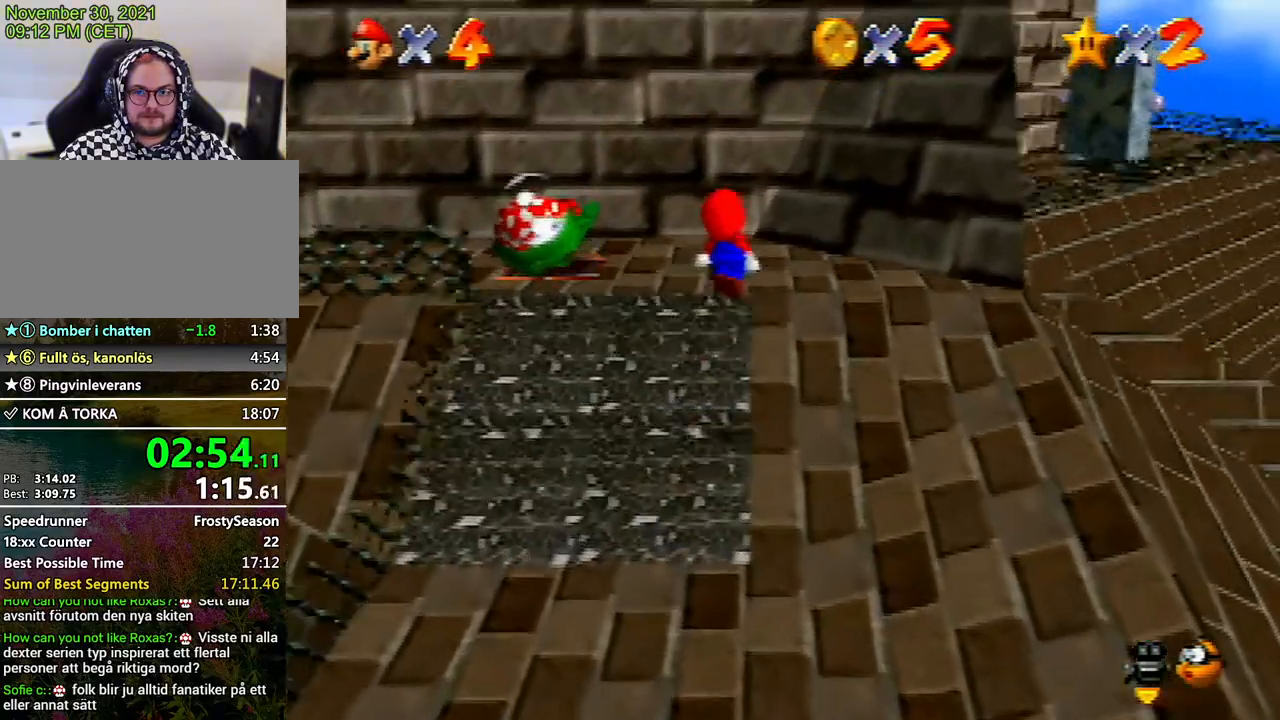
{"buttons": ["A"], "left_stick": "up", "events": [[400, "A", "down"]]}
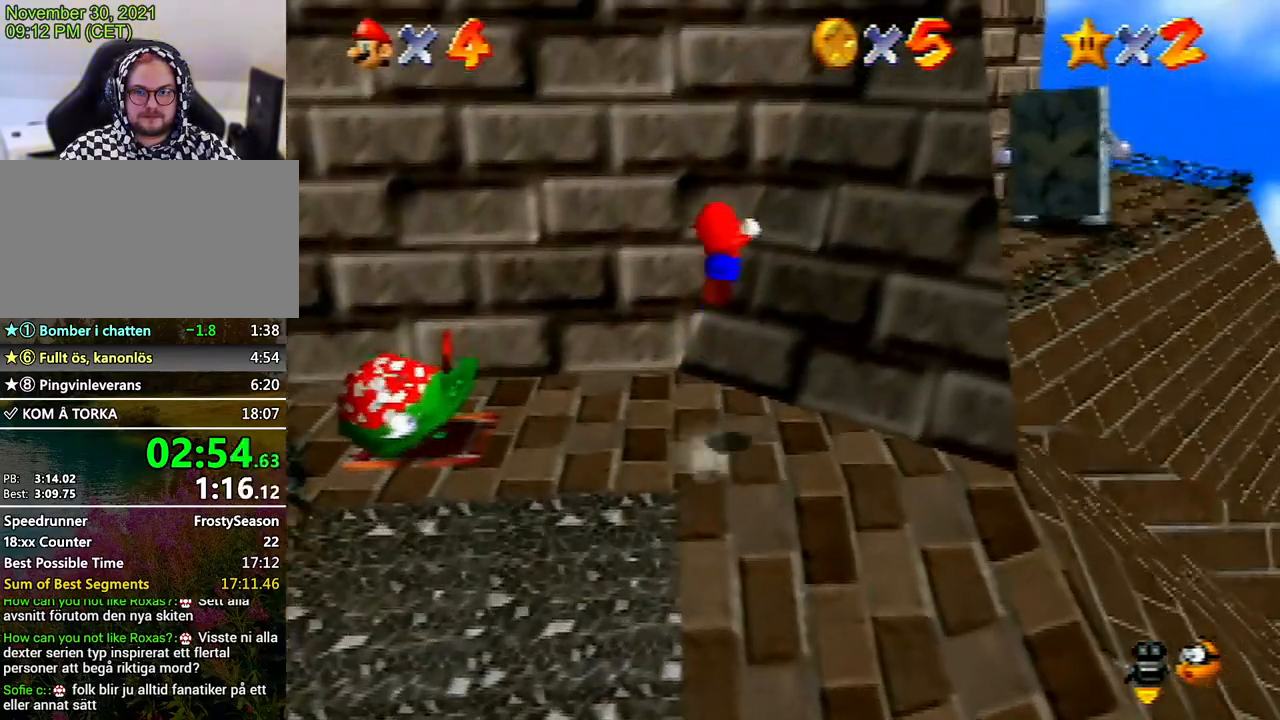
{"buttons": ["A", "B"], "left_stick": "down-right", "events": [[200, "A", "up"], [433, "A", "down"], [433, "left_stick", "down-right"], [467, "B", "down"]]}
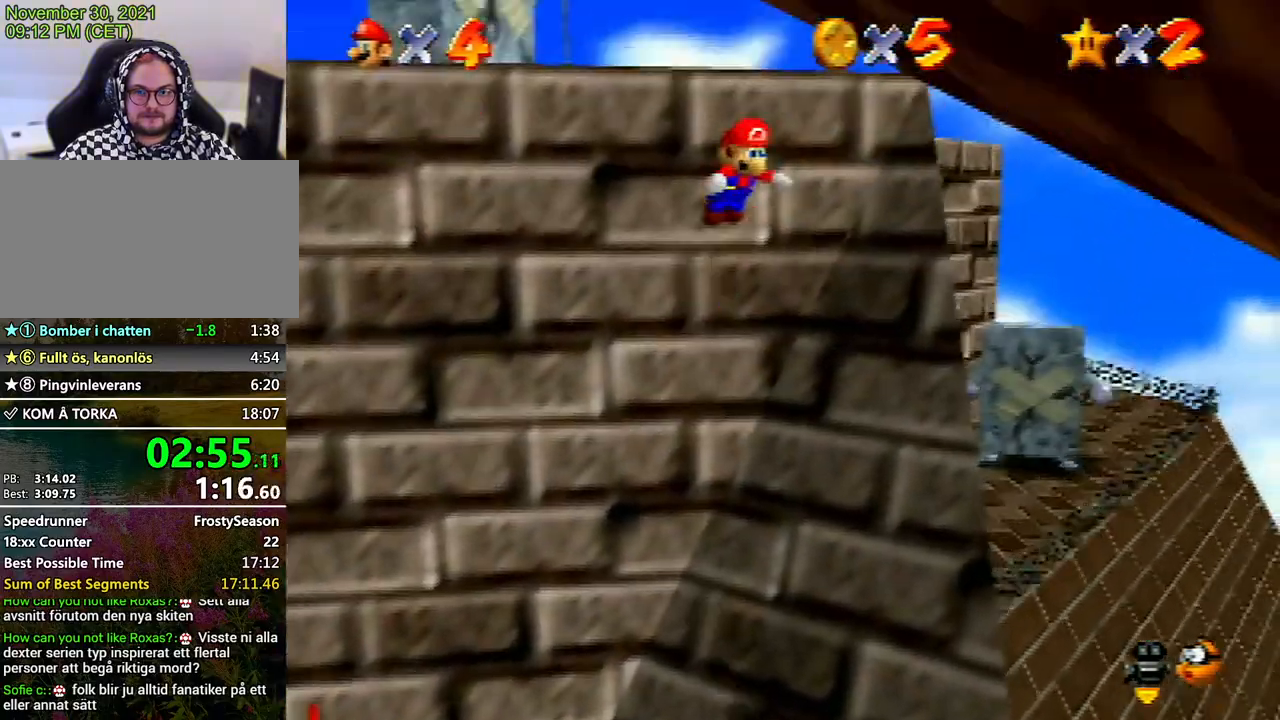
{"buttons": [], "left_stick": "center", "events": [[233, "B", "up"], [300, "A", "up"], [500, "left_stick", "center"]]}
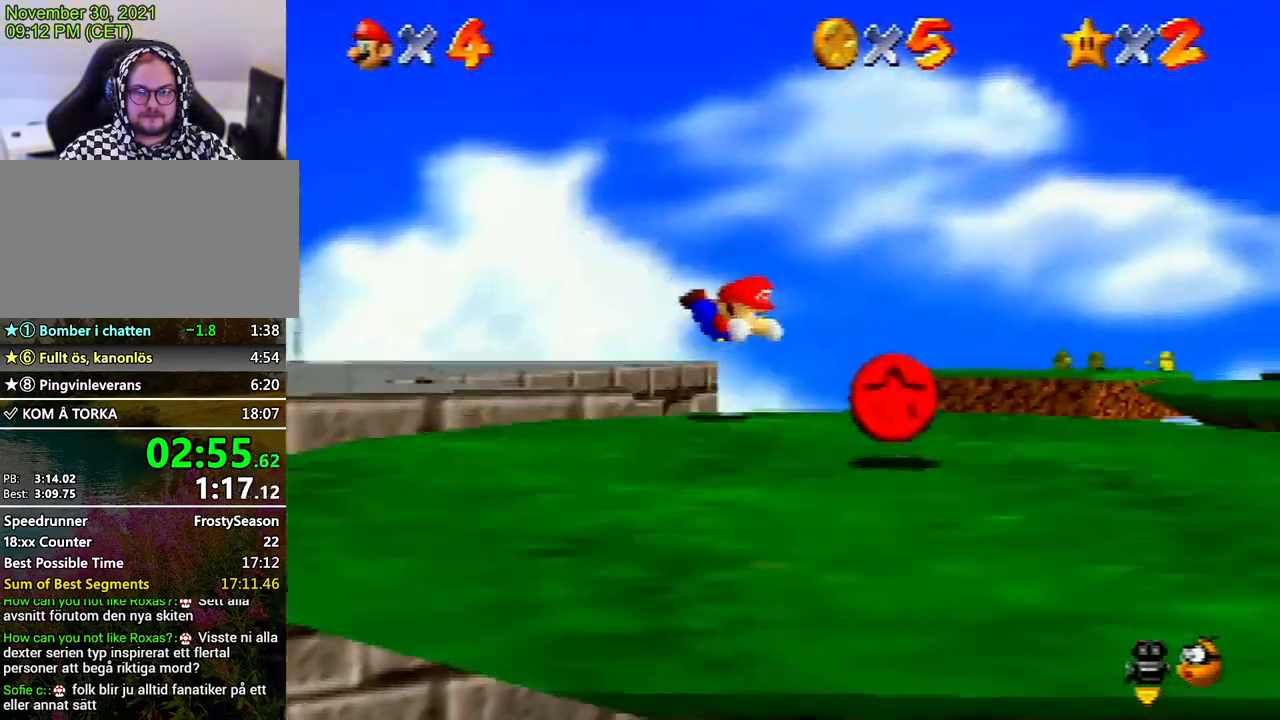
{"buttons": [], "left_stick": "center", "events": [[133, "left_stick", "down"], [300, "A", "down"], [367, "A", "up"], [433, "left_stick", "center"]]}
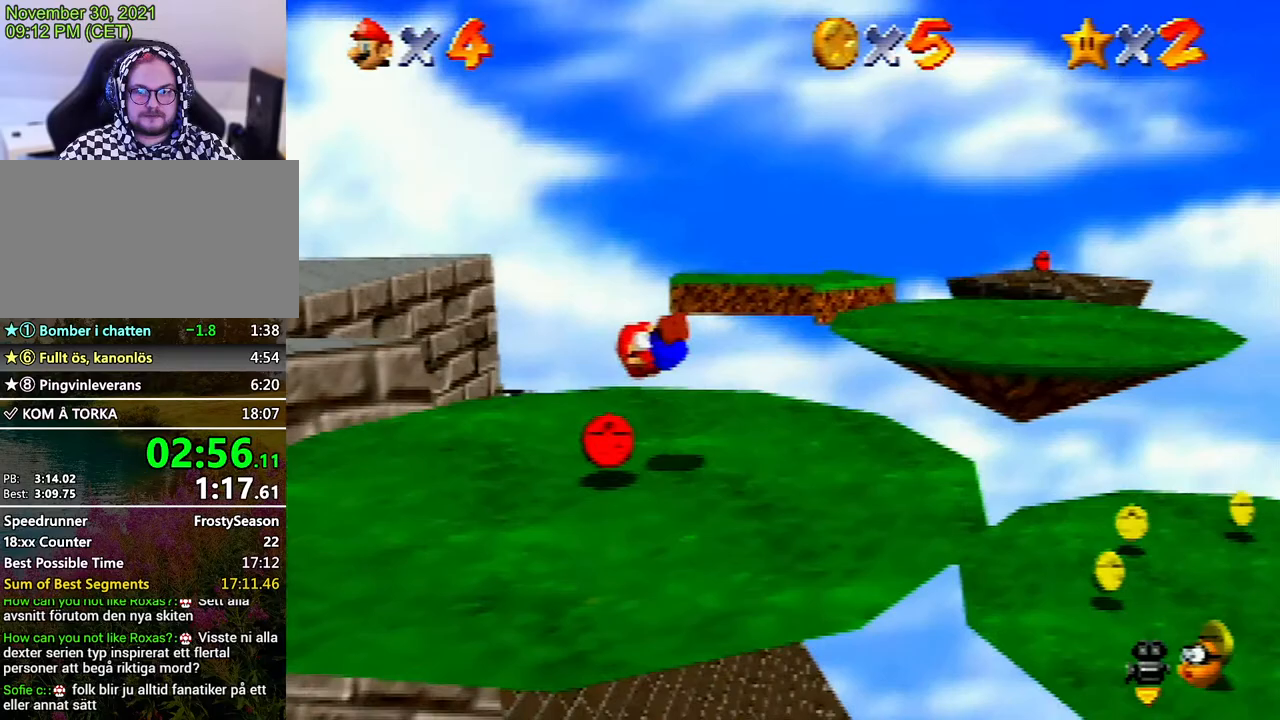
{"buttons": [], "left_stick": "center", "events": [[100, "left_stick", "down-right"], [233, "left_stick", "center"], [300, "C_RIGHT", "down"], [367, "C_RIGHT", "up"]]}
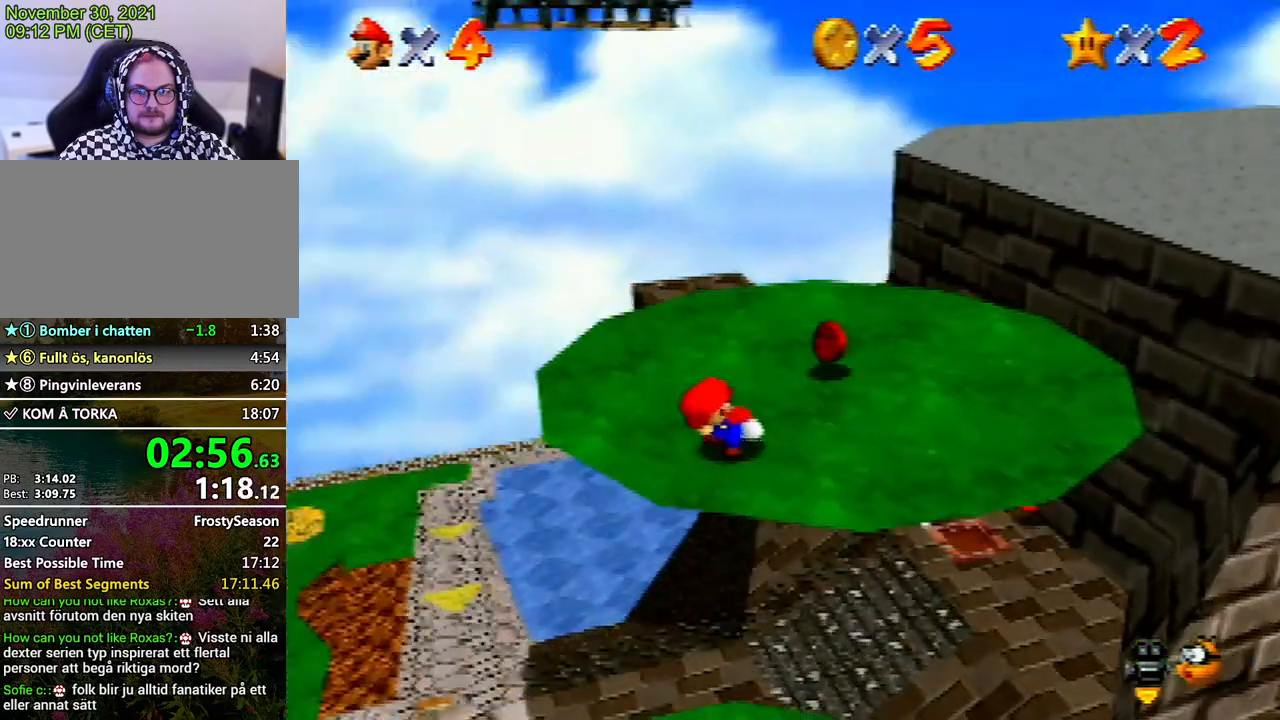
{"buttons": [], "left_stick": "center", "events": []}
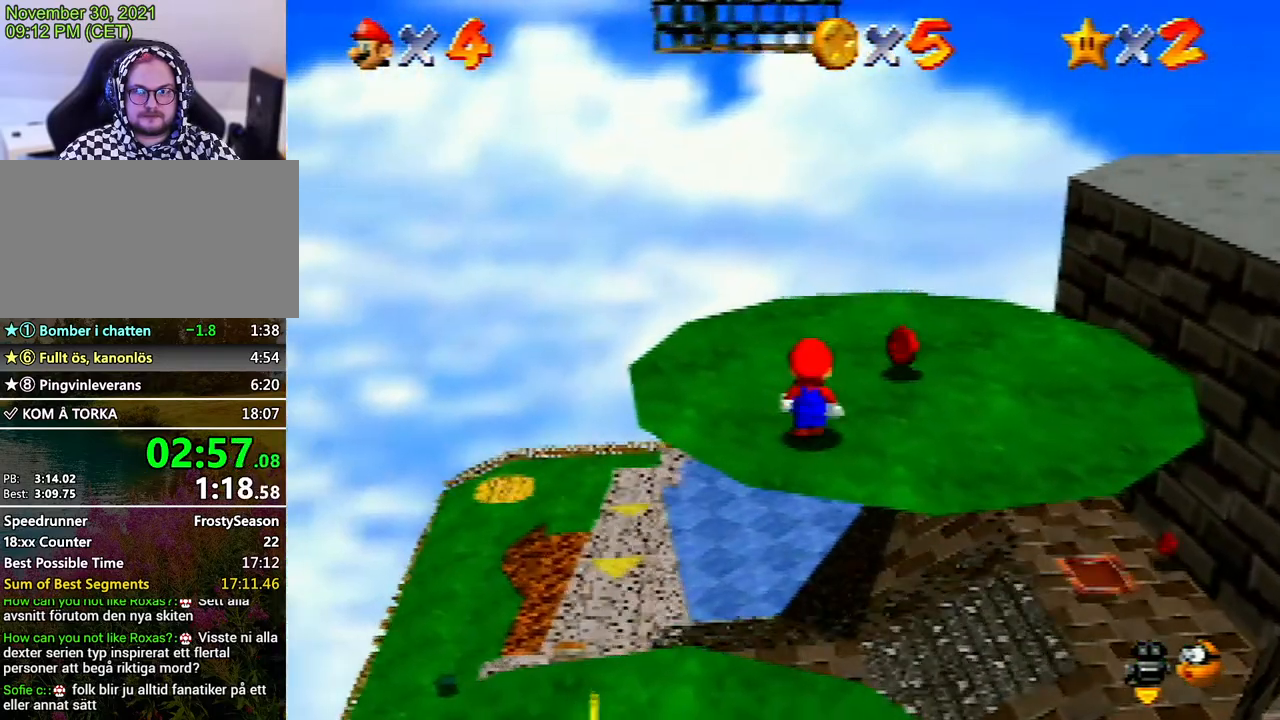
{"buttons": [], "left_stick": "up", "events": [[67, "left_stick", "up"], [167, "A", "down"], [167, "B", "down"], [200, "A", "up"], [200, "B", "up"]]}
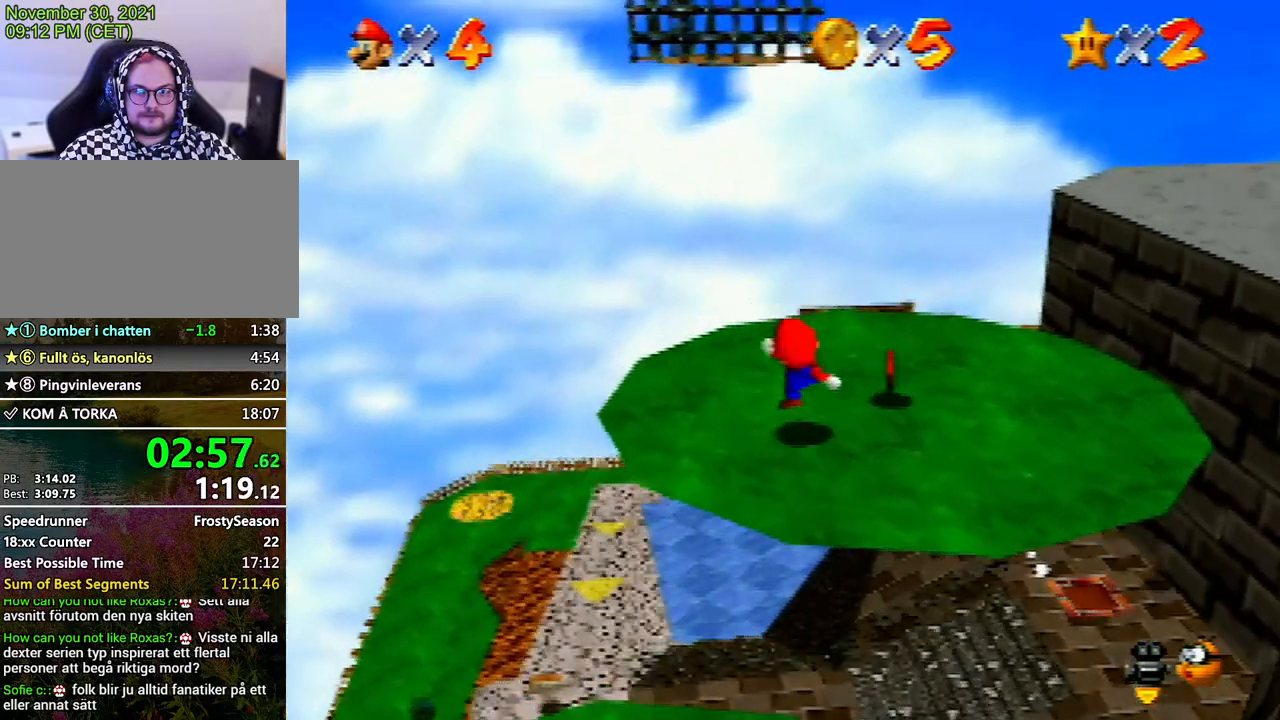
{"buttons": [], "left_stick": "up", "events": [[100, "A", "down"], [200, "A", "up"]]}
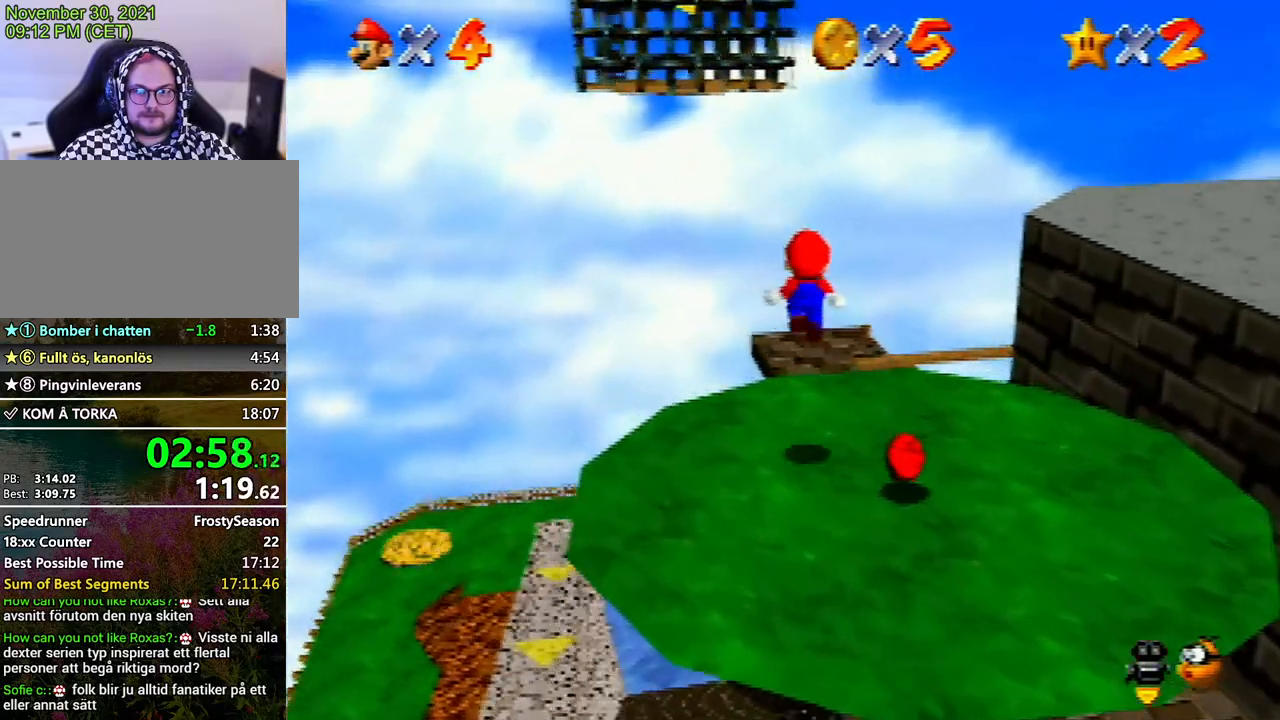
{"buttons": [], "left_stick": "center", "events": [[300, "A", "down"], [433, "A", "up"], [433, "left_stick", "center"]]}
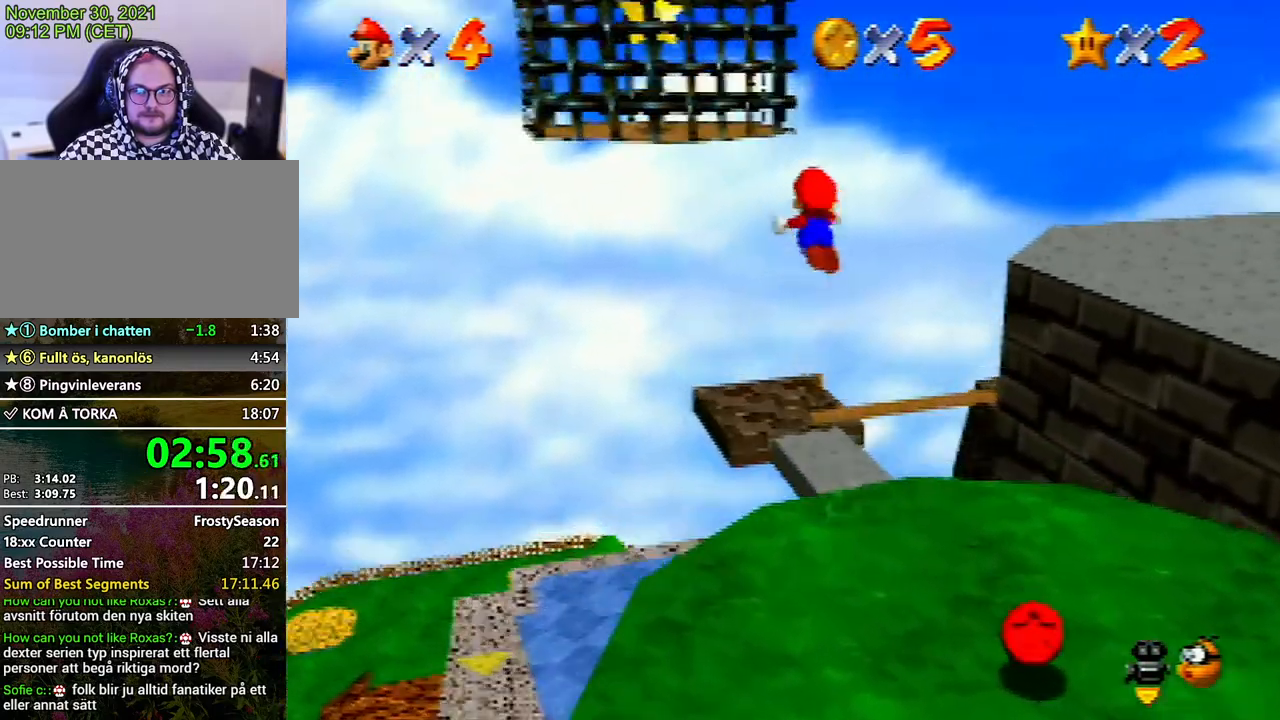
{"buttons": ["A"], "left_stick": "left", "events": [[433, "A", "down"], [433, "left_stick", "left"]]}
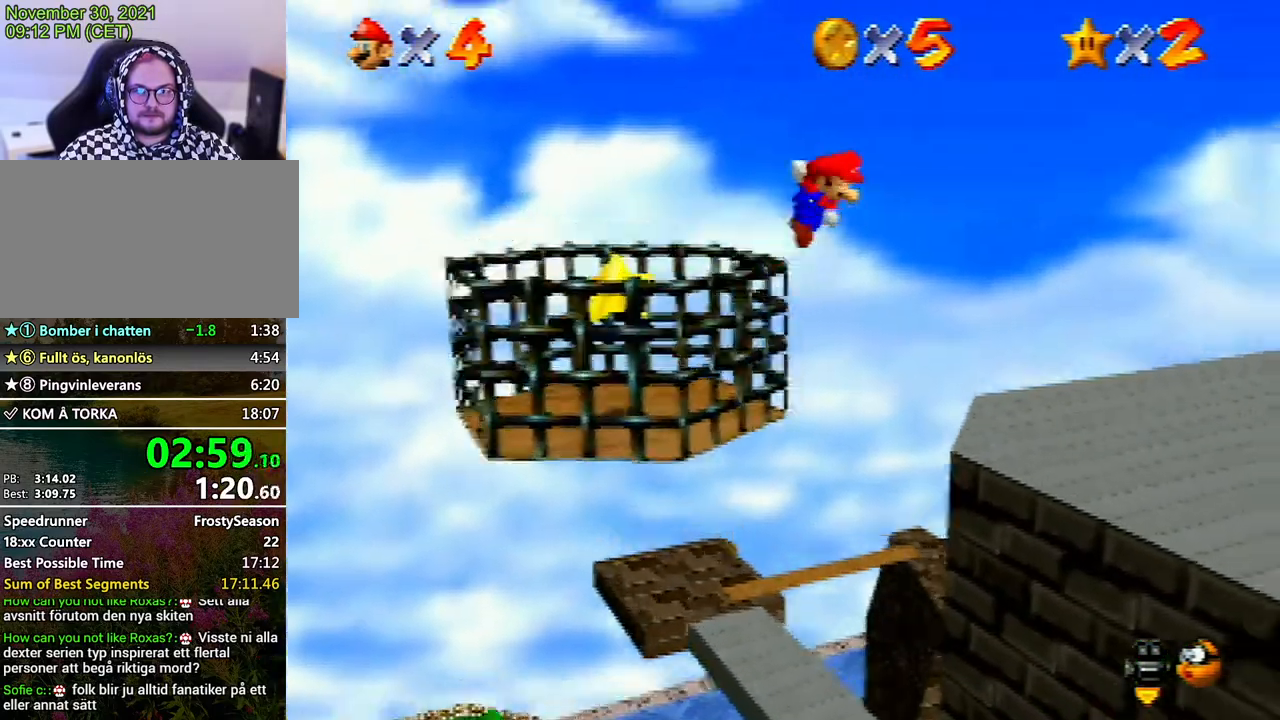
{"buttons": ["A"], "left_stick": "left", "events": []}
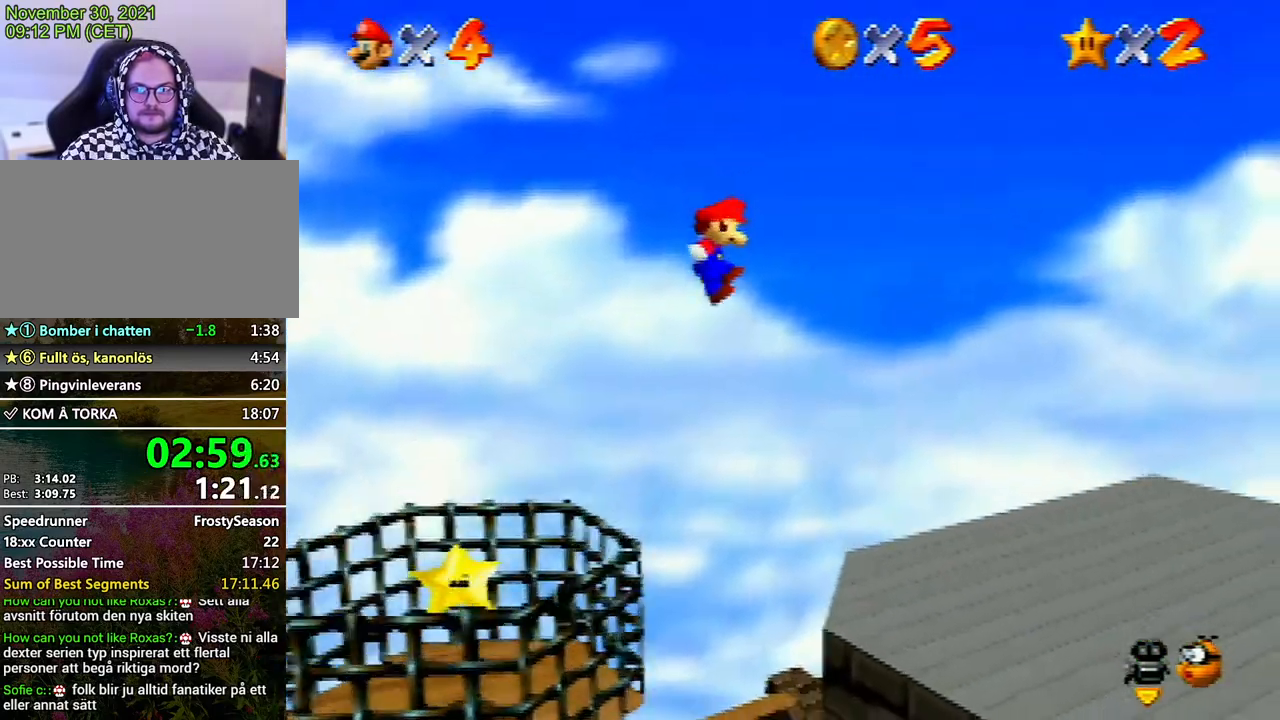
{"buttons": ["A"], "left_stick": "left", "events": []}
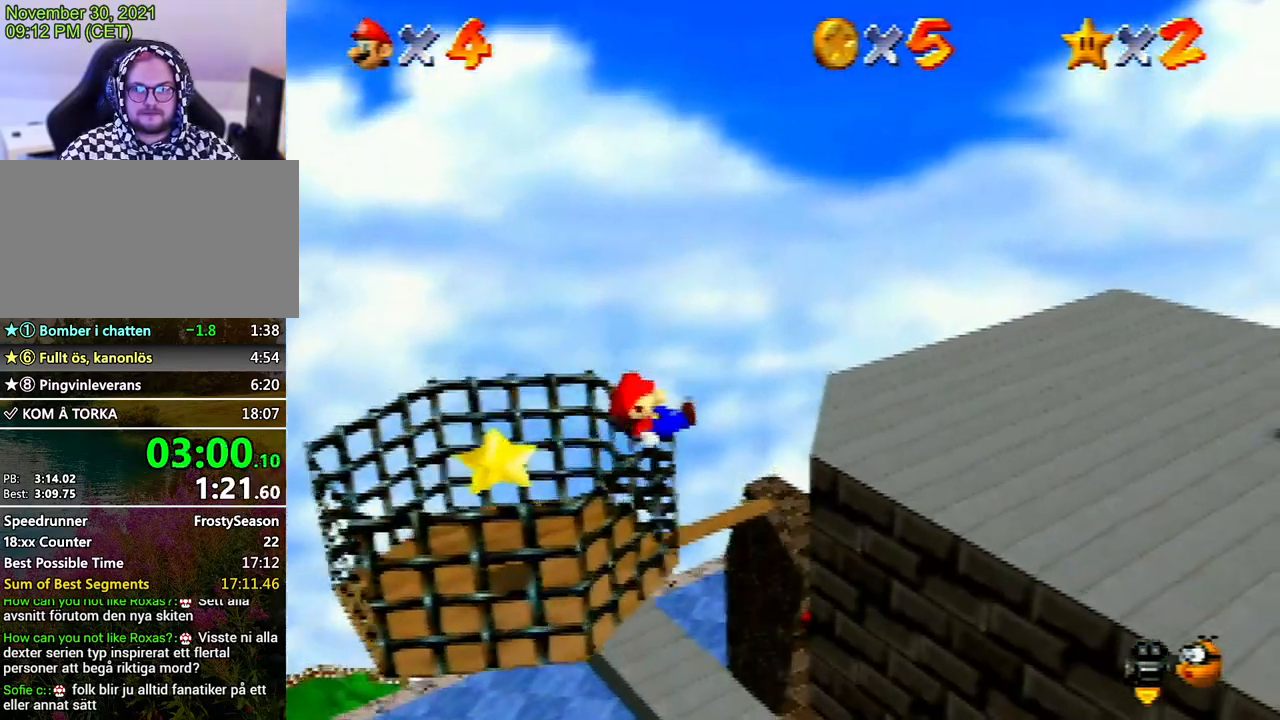
{"buttons": [], "left_stick": "left", "events": [[133, "A", "up"], [300, "A", "down"], [300, "Z", "down"], [400, "A", "up"], [433, "Z", "up"]]}
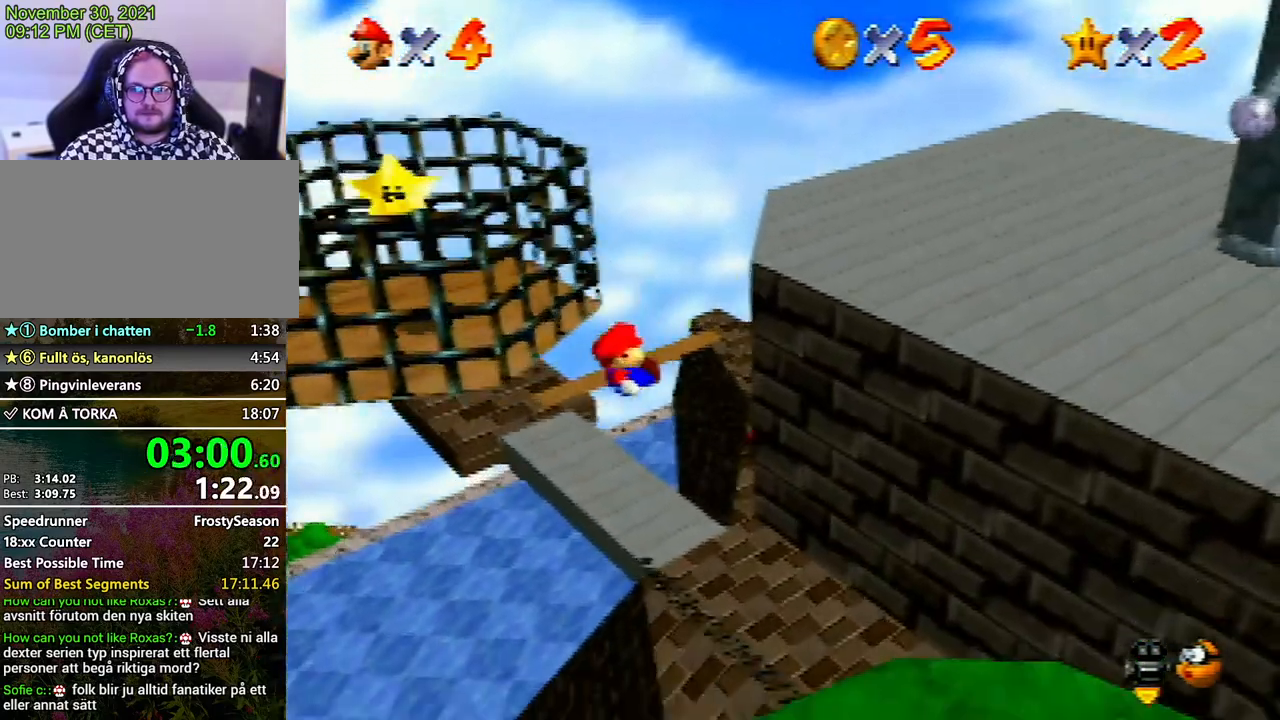
{"buttons": [], "left_stick": "center", "events": [[100, "left_stick", "center"], [233, "START", "down"], [367, "START", "up"]]}